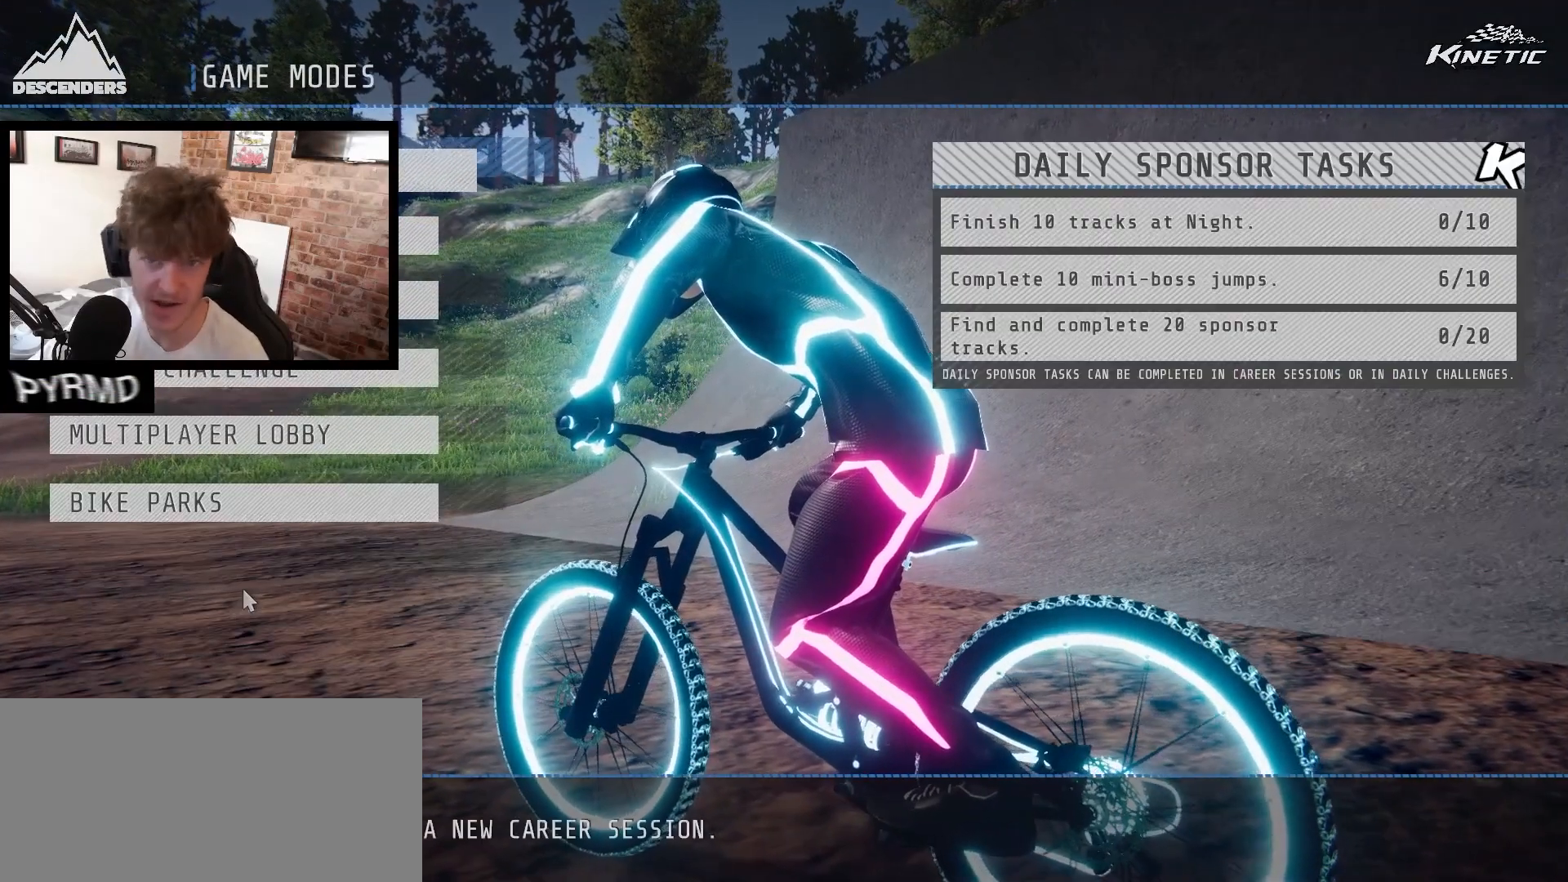
Gameplay with keyboard; each line is a JSON object with the keys held at the frame after it. "events" lists presses ("down") and releases ("up") of ".", "/", "0", "1", "2", "3", "4", "5", "6", "7", "8", "9", "a", "alt_l", "alt_r", "b", "backslash", "backspace", "c", "caps_lock", "comma", "ctrl_l", "ctrl_r", "d", "e", "equals", "escape", "f", "f1", "f10", "f11", "f12", "f2", "f3", "f4", "f5", "f6", "f7", "f8", "f9", "g", "h", "i", "j", "k", "l", "lbracket", "m", "minus", "n", "o", "p", "q", "quote", "r", "rbracket", "return", "s", "semicolon", "shift_l", "shift_r", "space", "super_l", "super_r", "t", "tab", "tilde", "u", "v", "w", "x", "y" and "z" between this image and that frame as [ms after this image, input, new state], when the widget could be followed in between. No other keys are recorded. Mouse input is not recorded.
{"keys": [], "events": []}
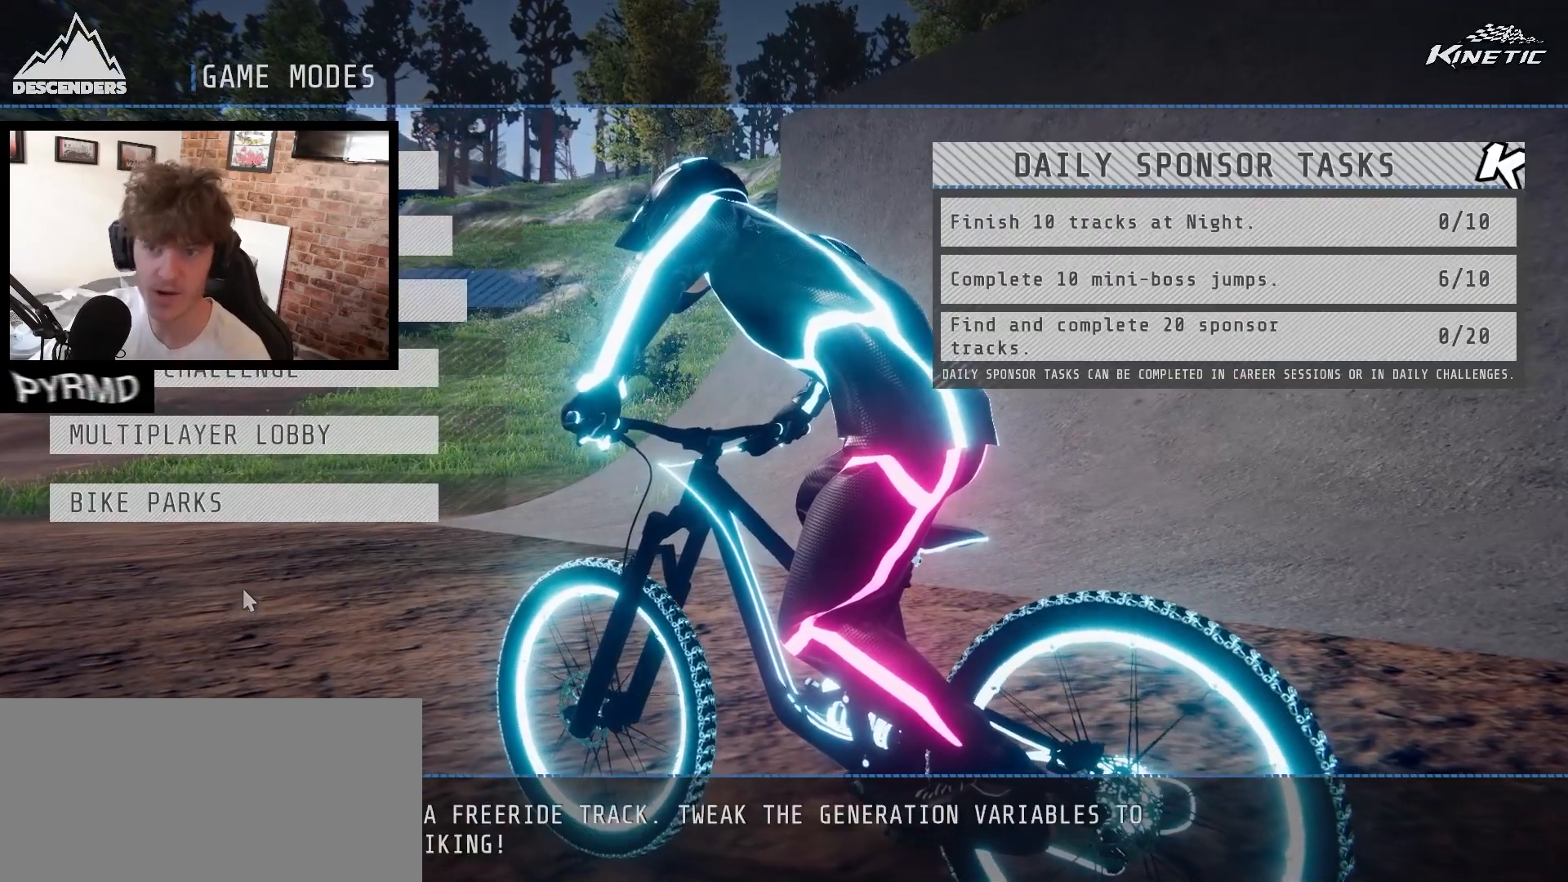
{"keys": [], "events": []}
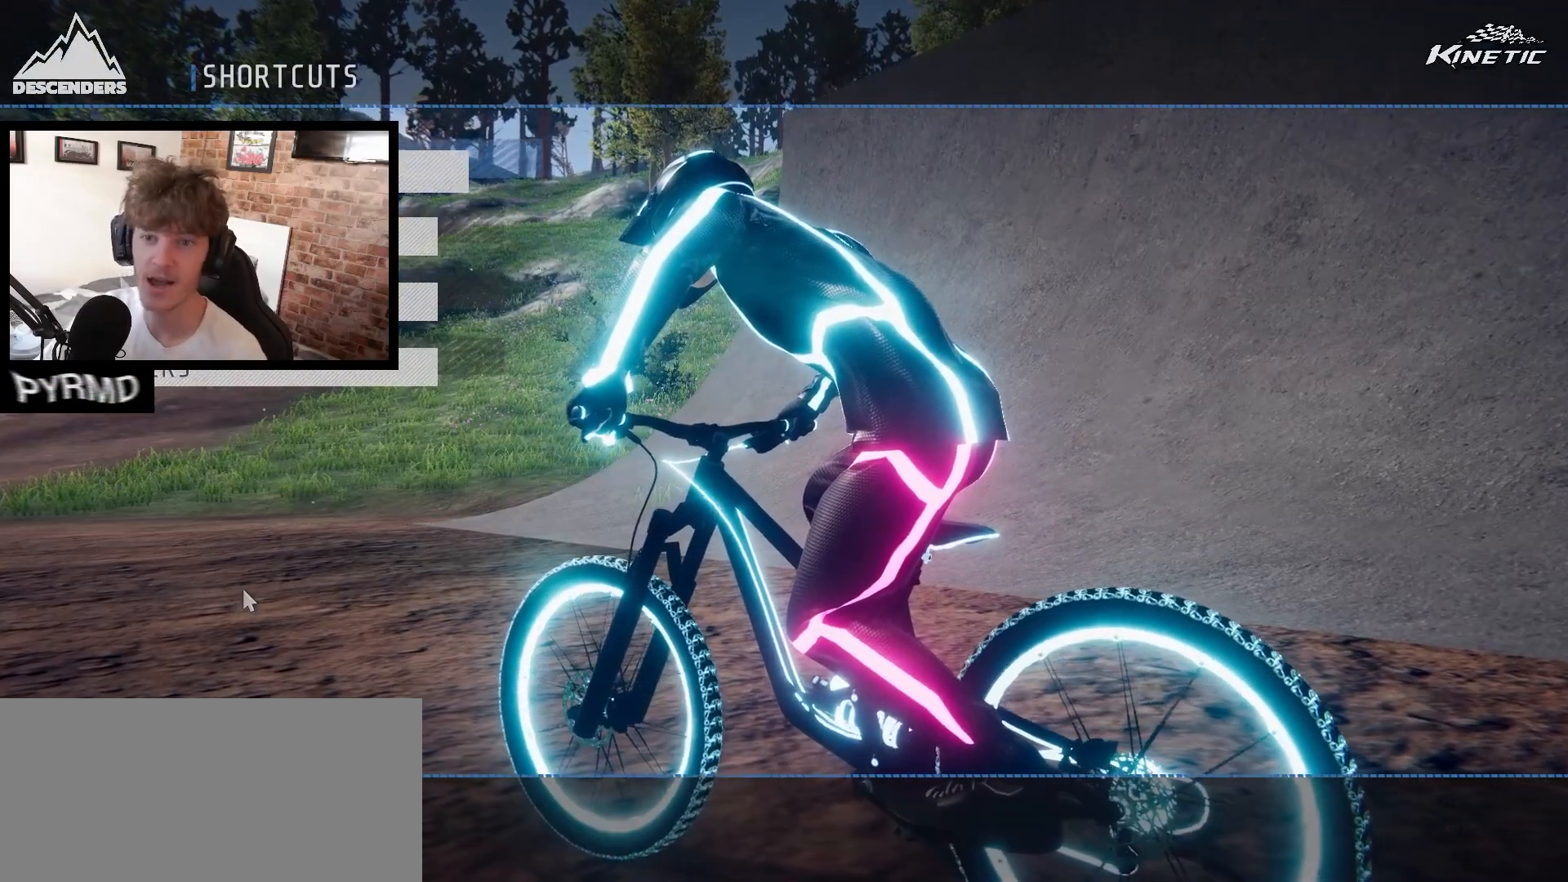
{"keys": [], "events": []}
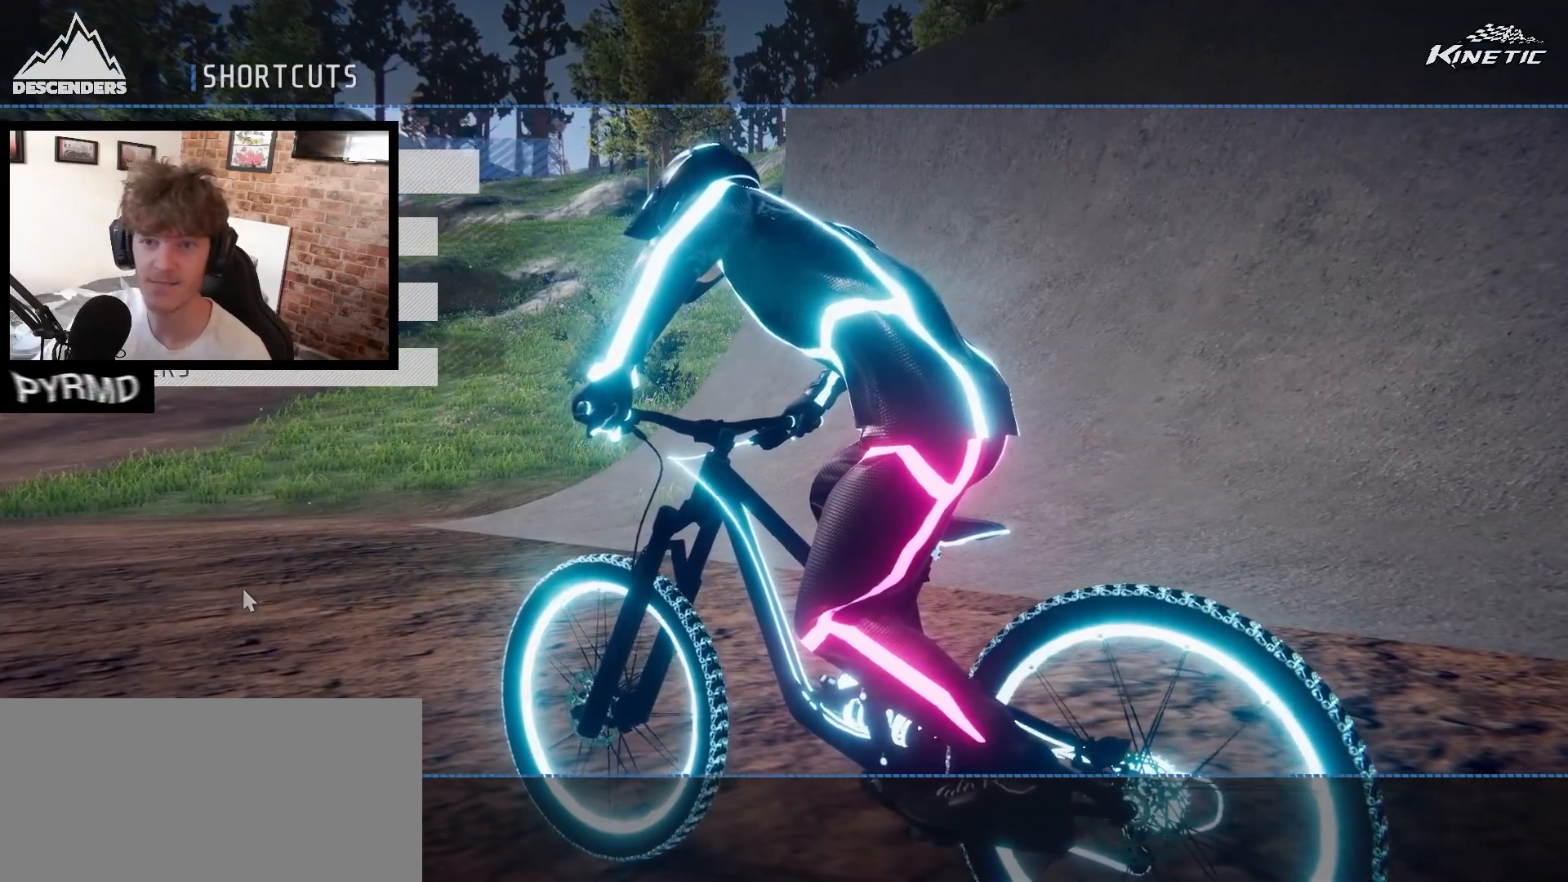
{"keys": [], "events": [[217, "return", "down"], [267, "return", "up"]]}
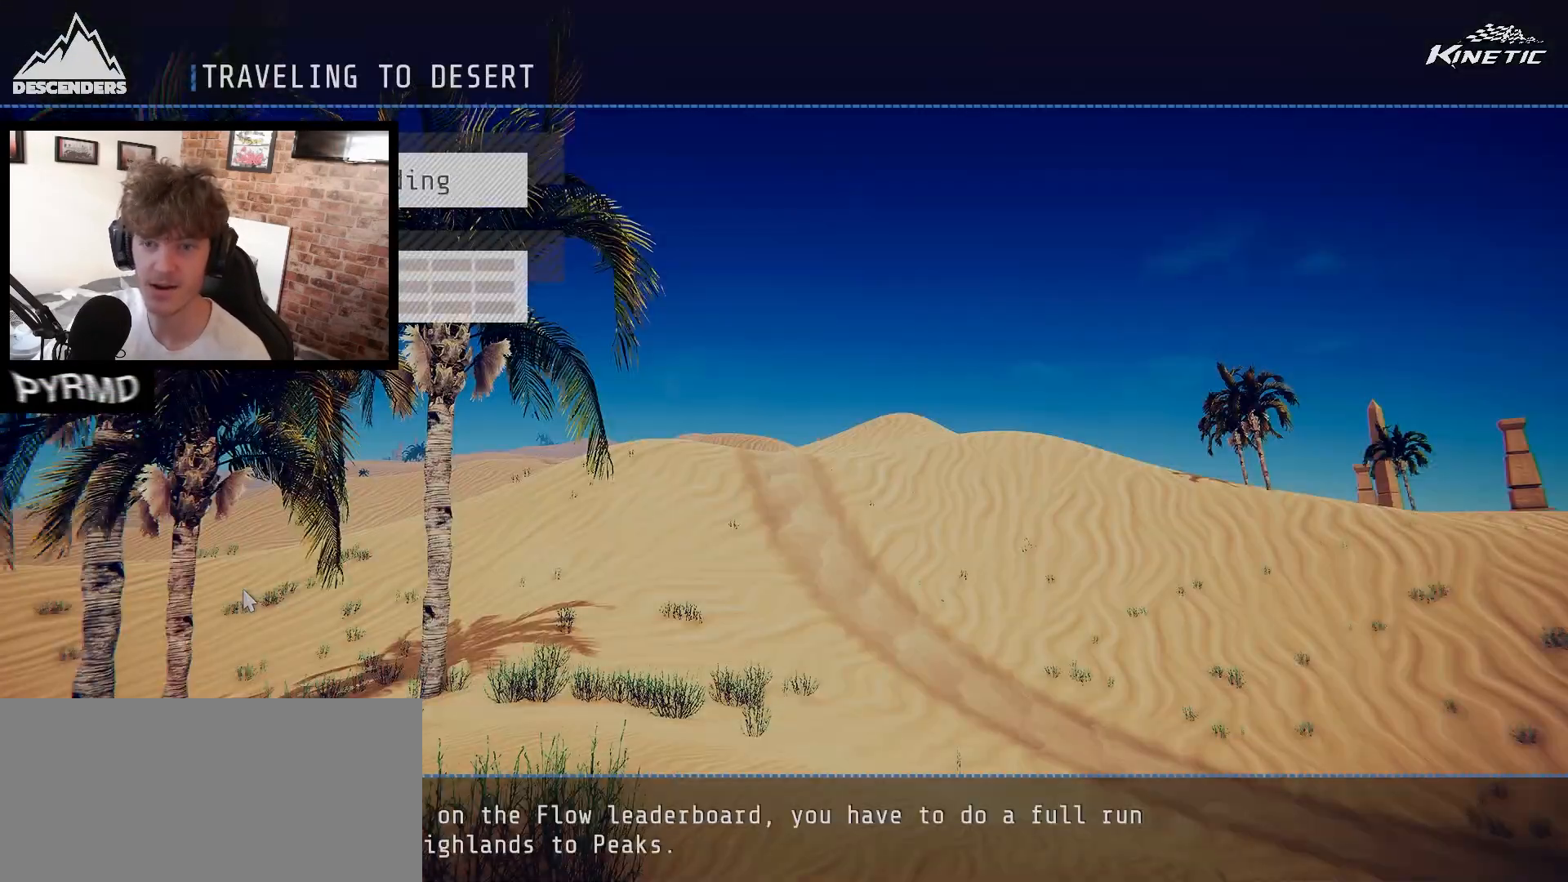
{"keys": [], "events": []}
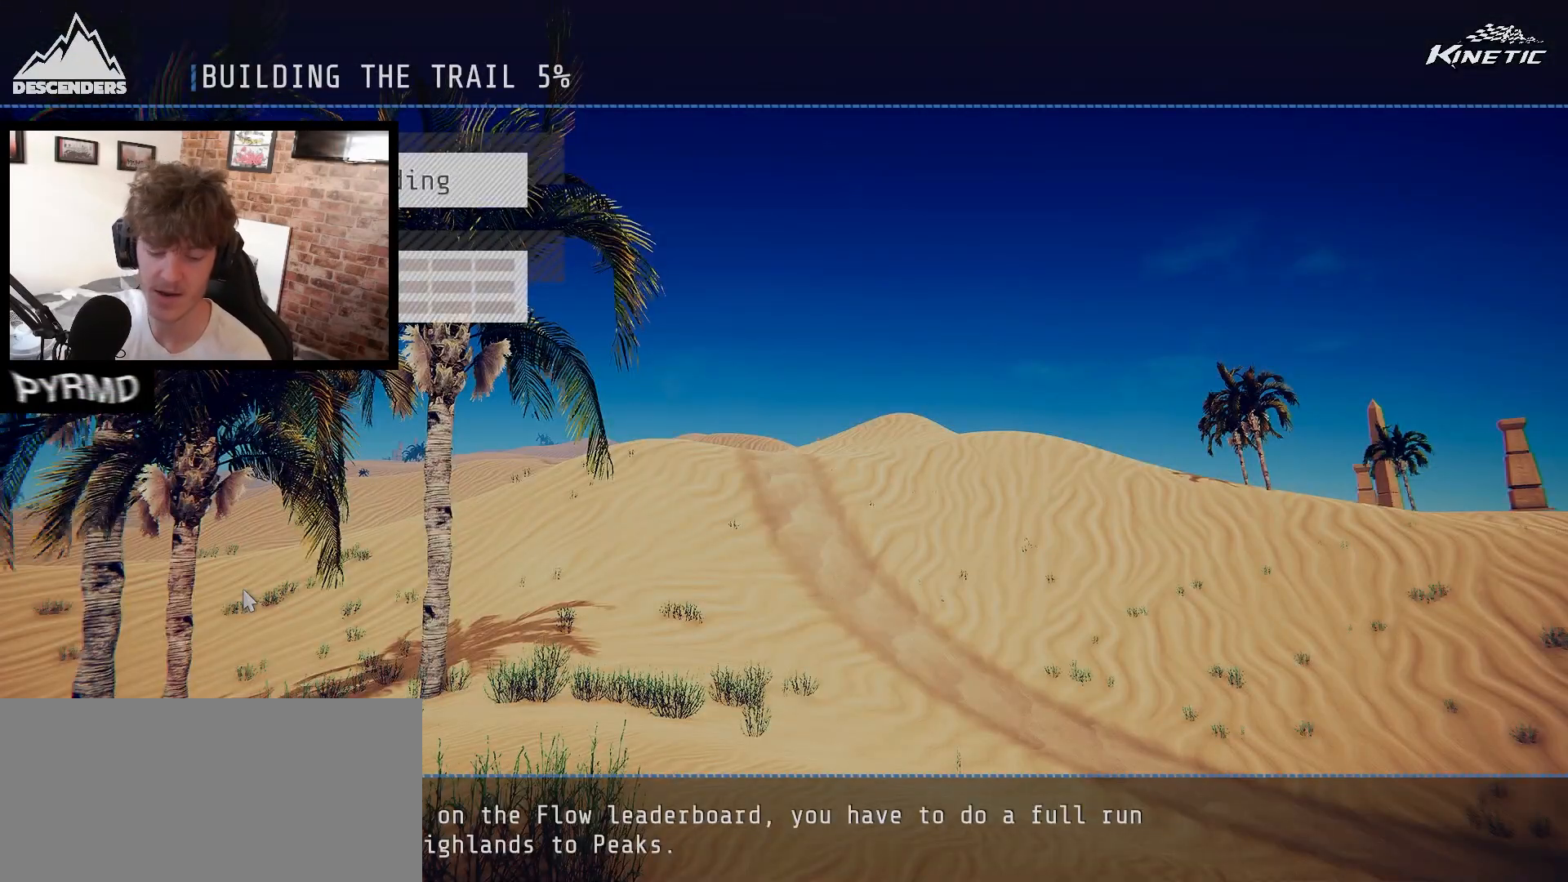
{"keys": ["a", "j"], "events": [[67, "a", "down"], [83, "a", "up"], [267, "l", "down"], [350, "l", "up"], [367, "a", "down"], [467, "i", "down"], [467, "j", "down"], [467, "l", "down"], [500, "i", "up"], [500, "l", "up"]]}
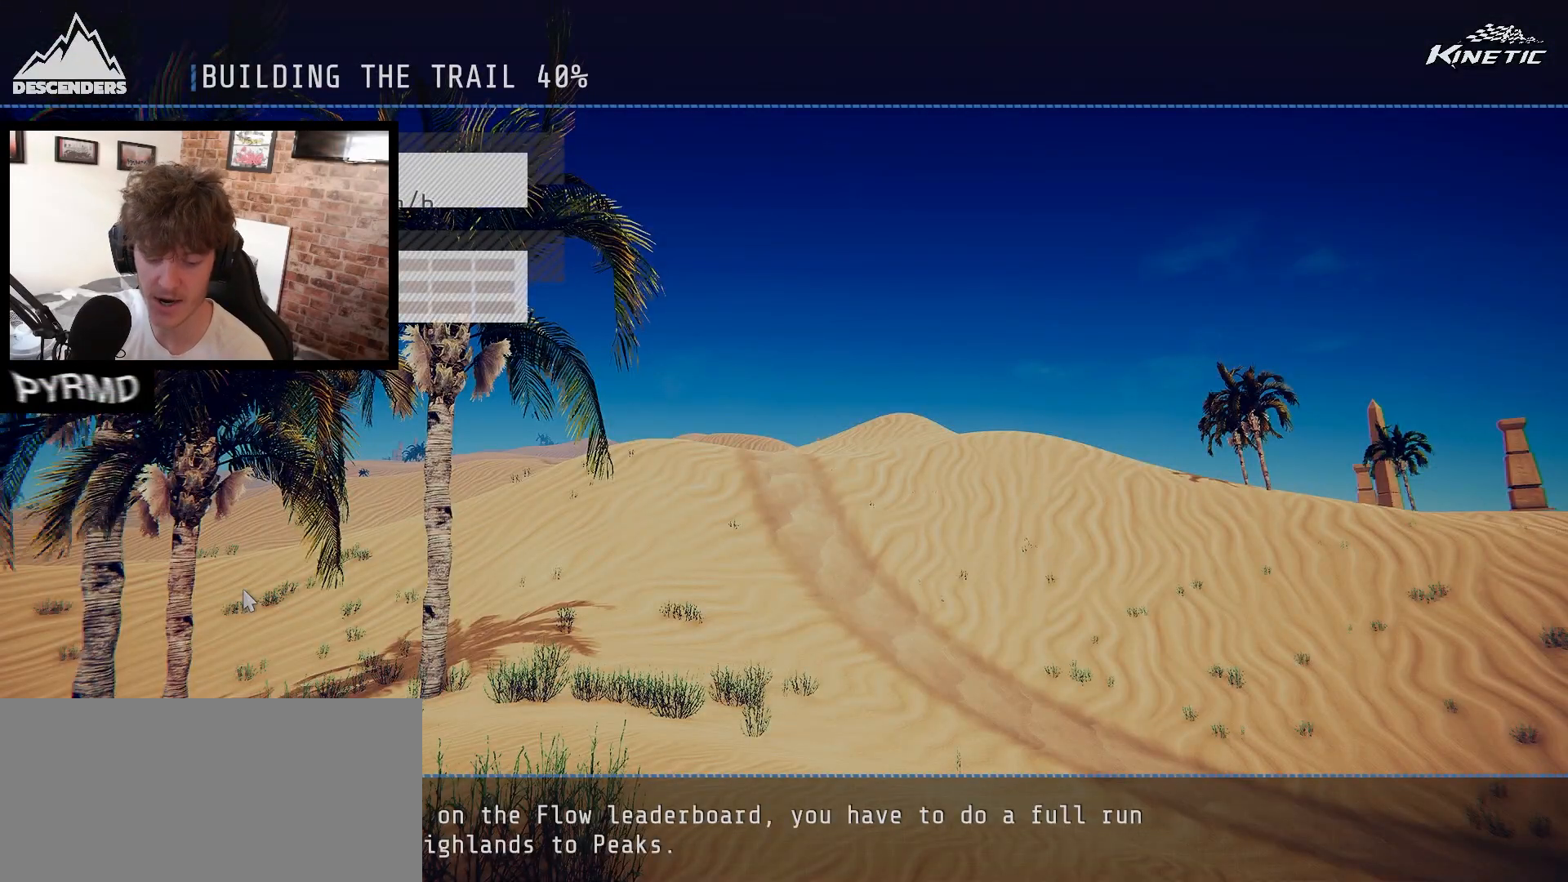
{"keys": ["i"], "events": [[17, "a", "up"], [133, "i", "down"], [133, "j", "up"], [133, "l", "down"], [183, "a", "down"], [200, "i", "up"], [217, "l", "up"], [250, "j", "down"], [267, "a", "up"], [333, "j", "up"], [350, "l", "down"], [400, "a", "down"], [417, "l", "up"], [467, "a", "up"], [483, "i", "down"]]}
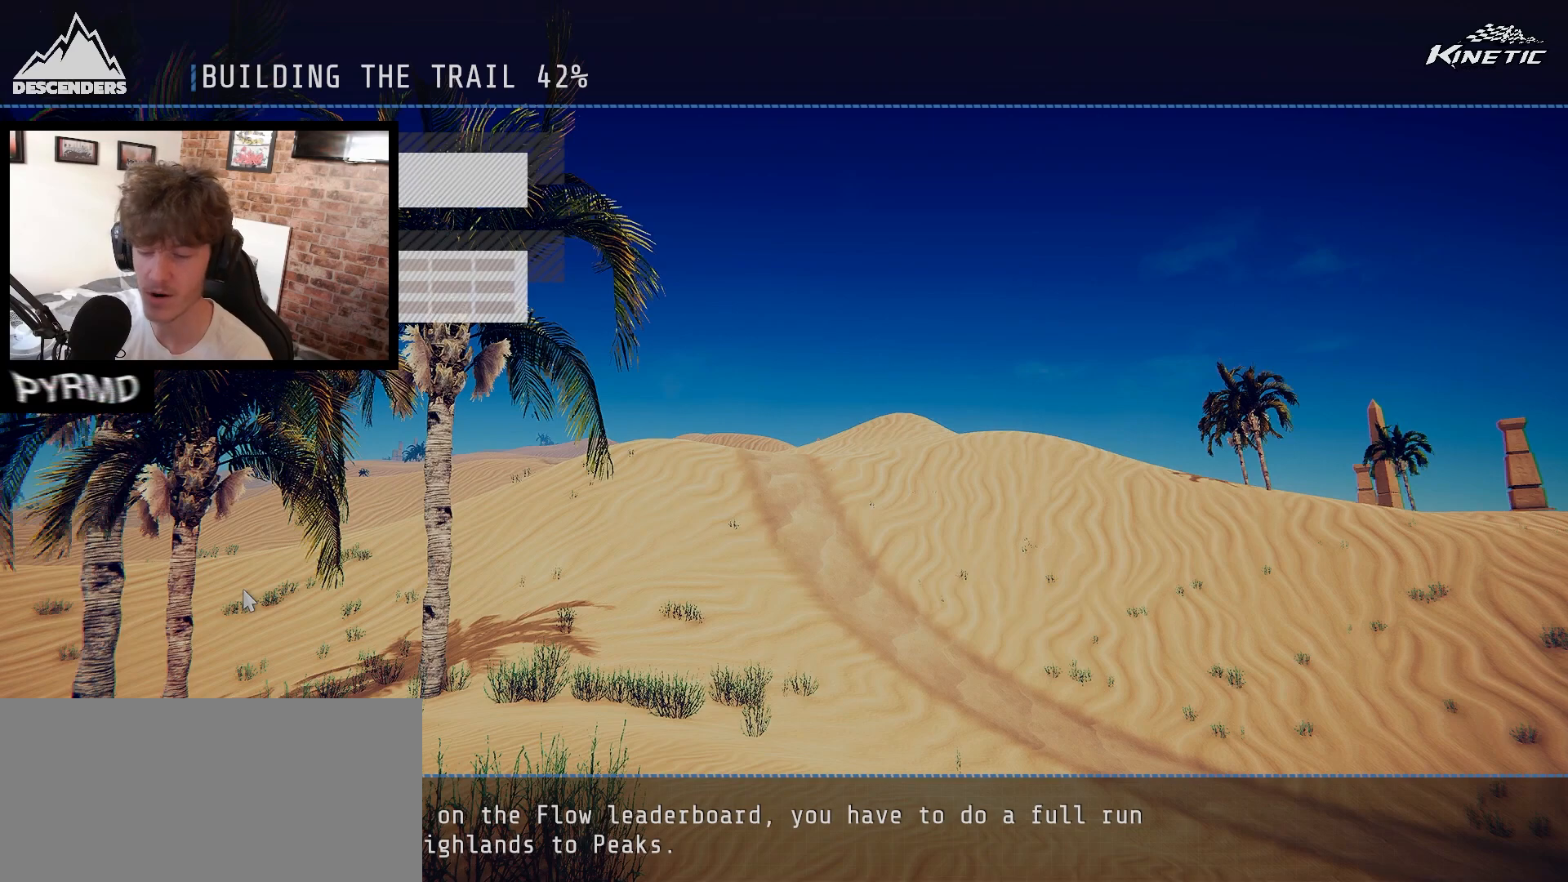
{"keys": [], "events": [[17, "i", "up"], [83, "a", "down"], [100, "l", "down"], [167, "a", "up"], [200, "l", "up"], [233, "j", "down"], [267, "a", "down"], [333, "j", "up"], [383, "a", "up"], [417, "l", "down"], [433, "i", "down"], [483, "i", "up"], [483, "l", "up"]]}
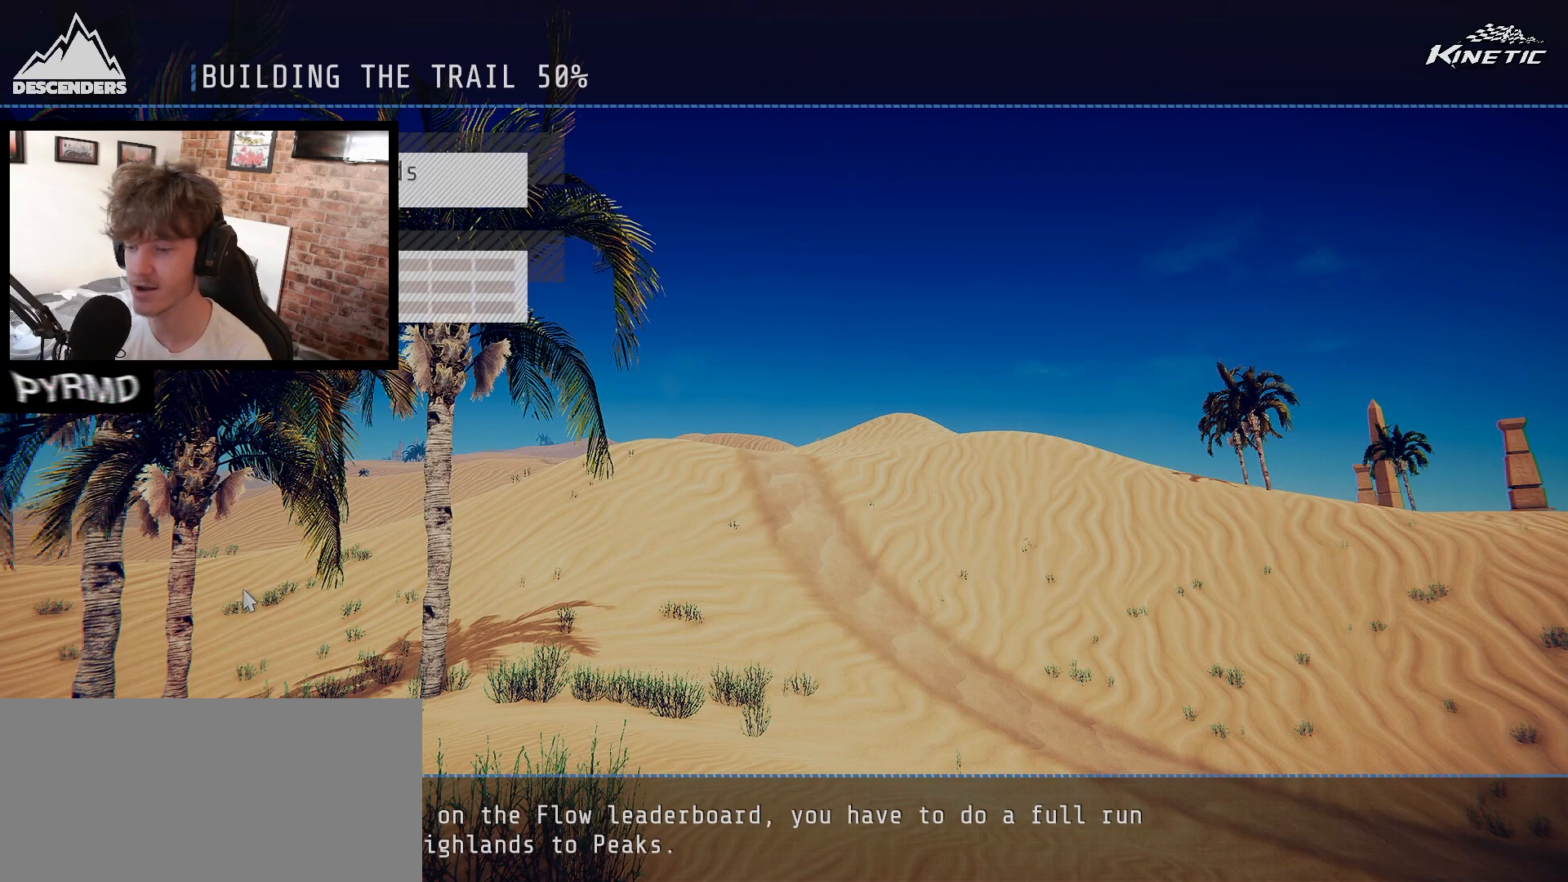
{"keys": [], "events": []}
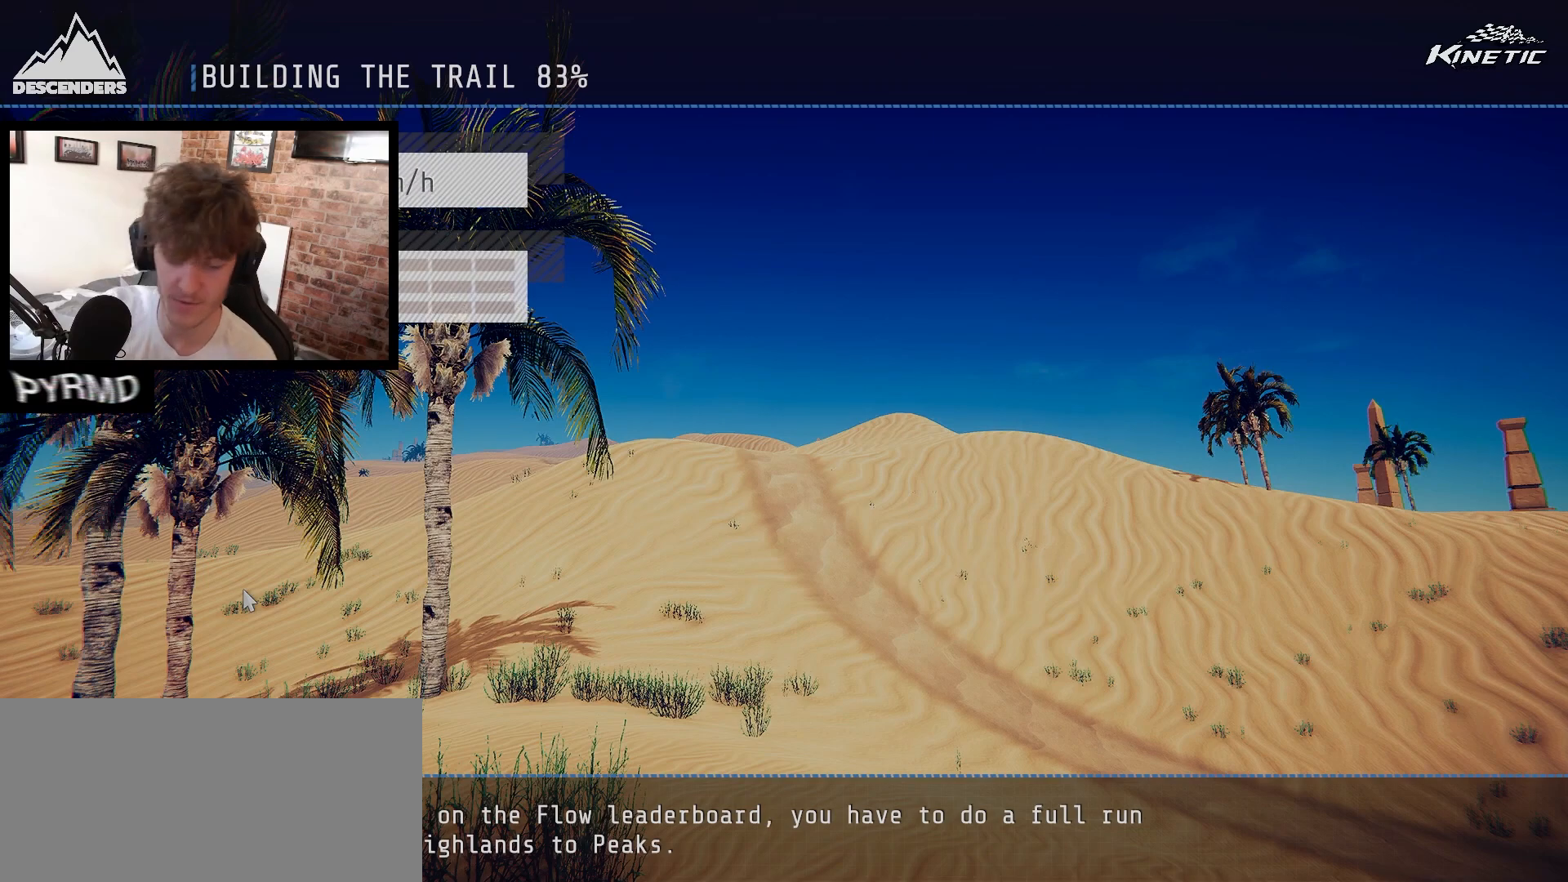
{"keys": [], "events": []}
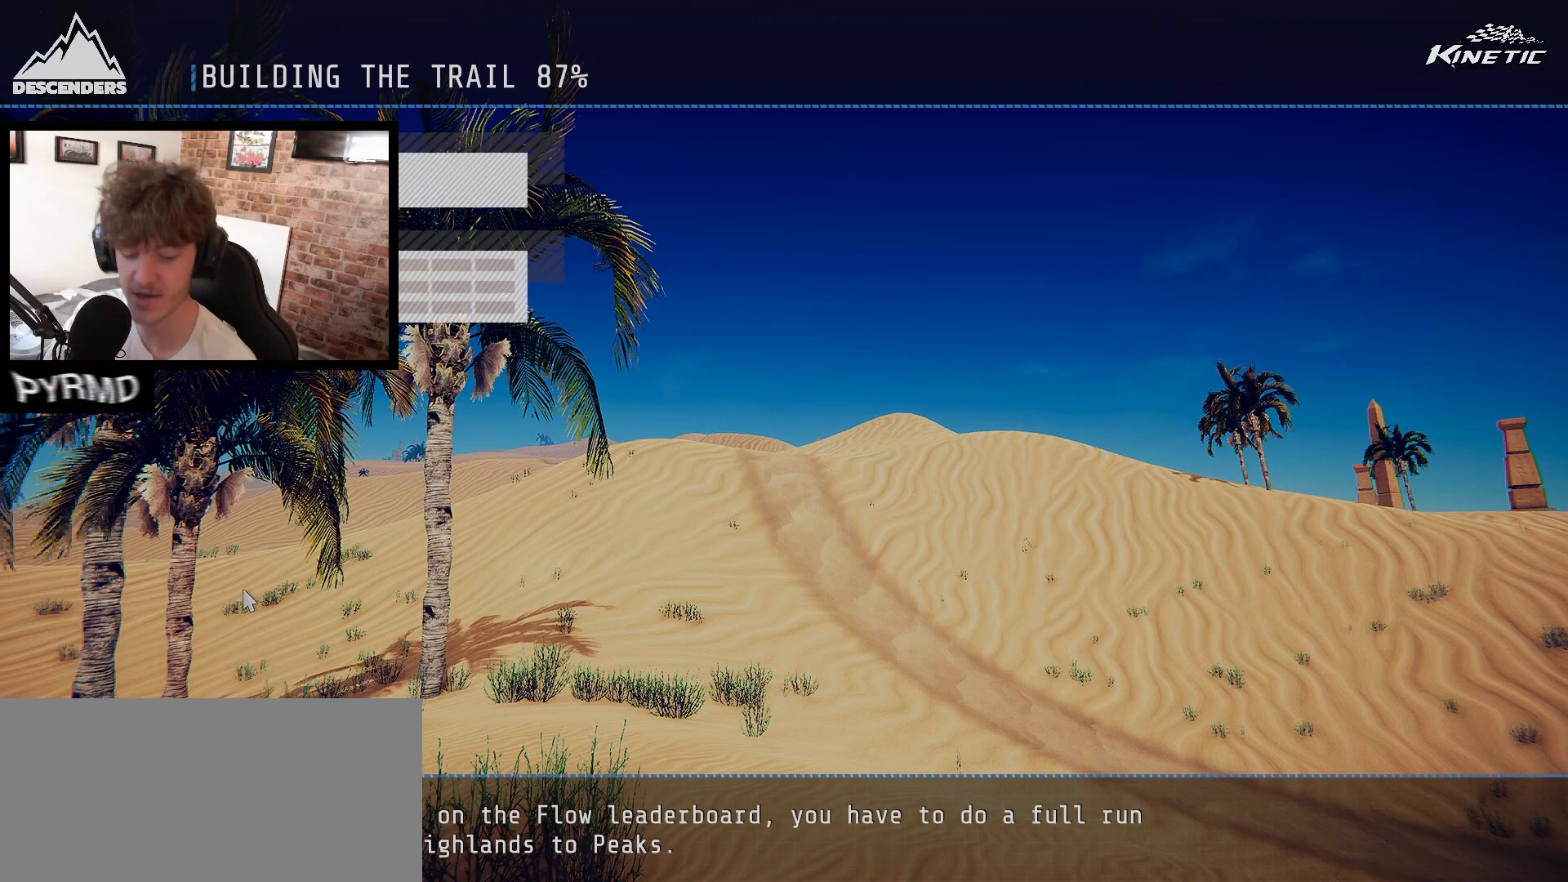
{"keys": [], "events": []}
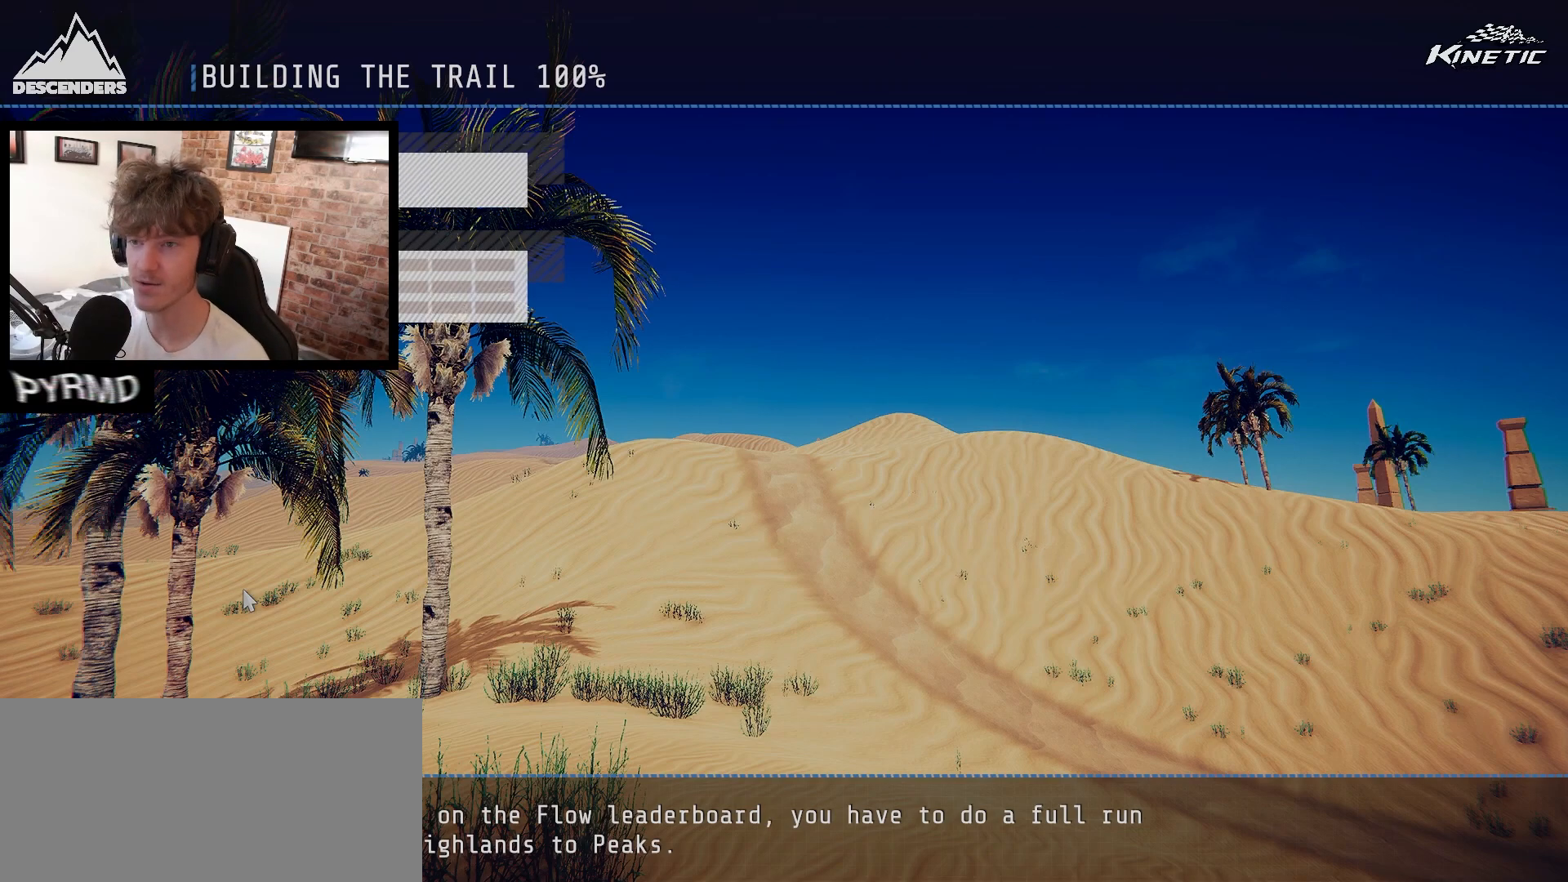
{"keys": [], "events": []}
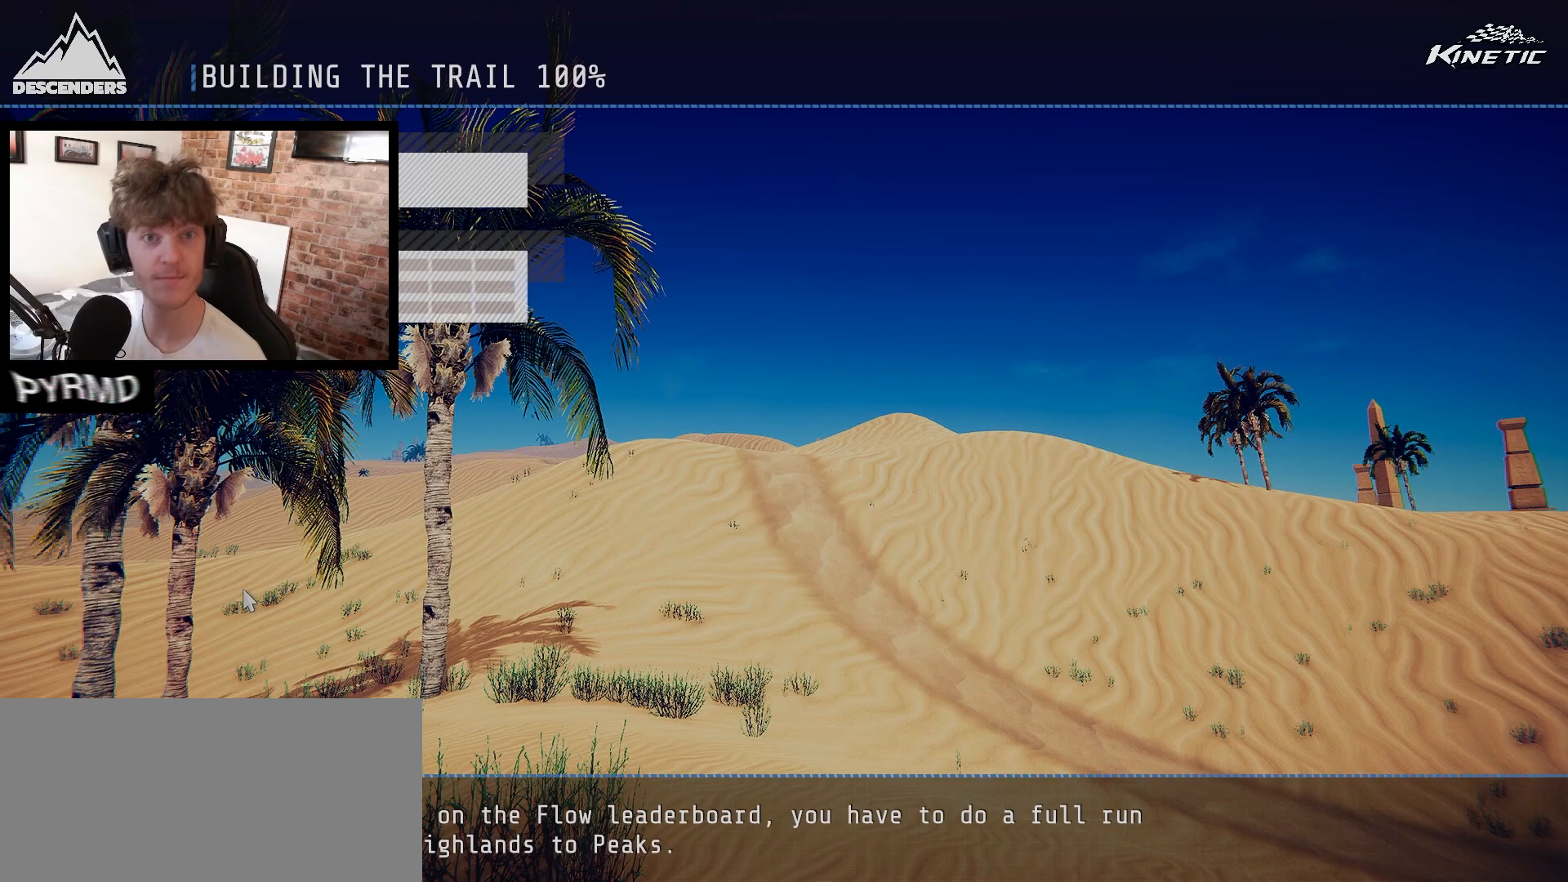
{"keys": [], "events": []}
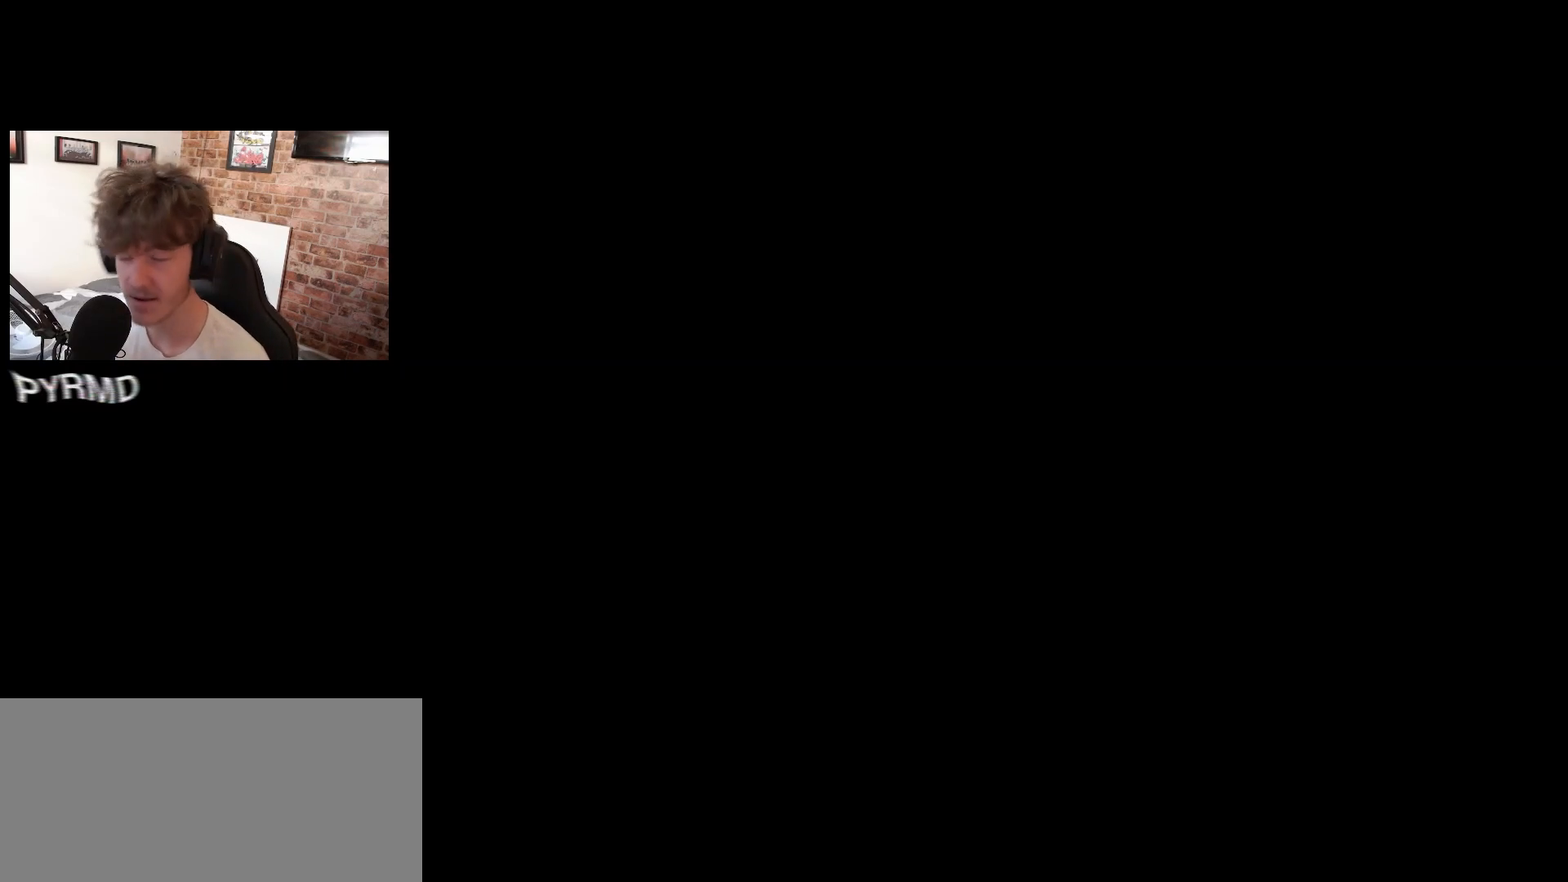
{"keys": [], "events": []}
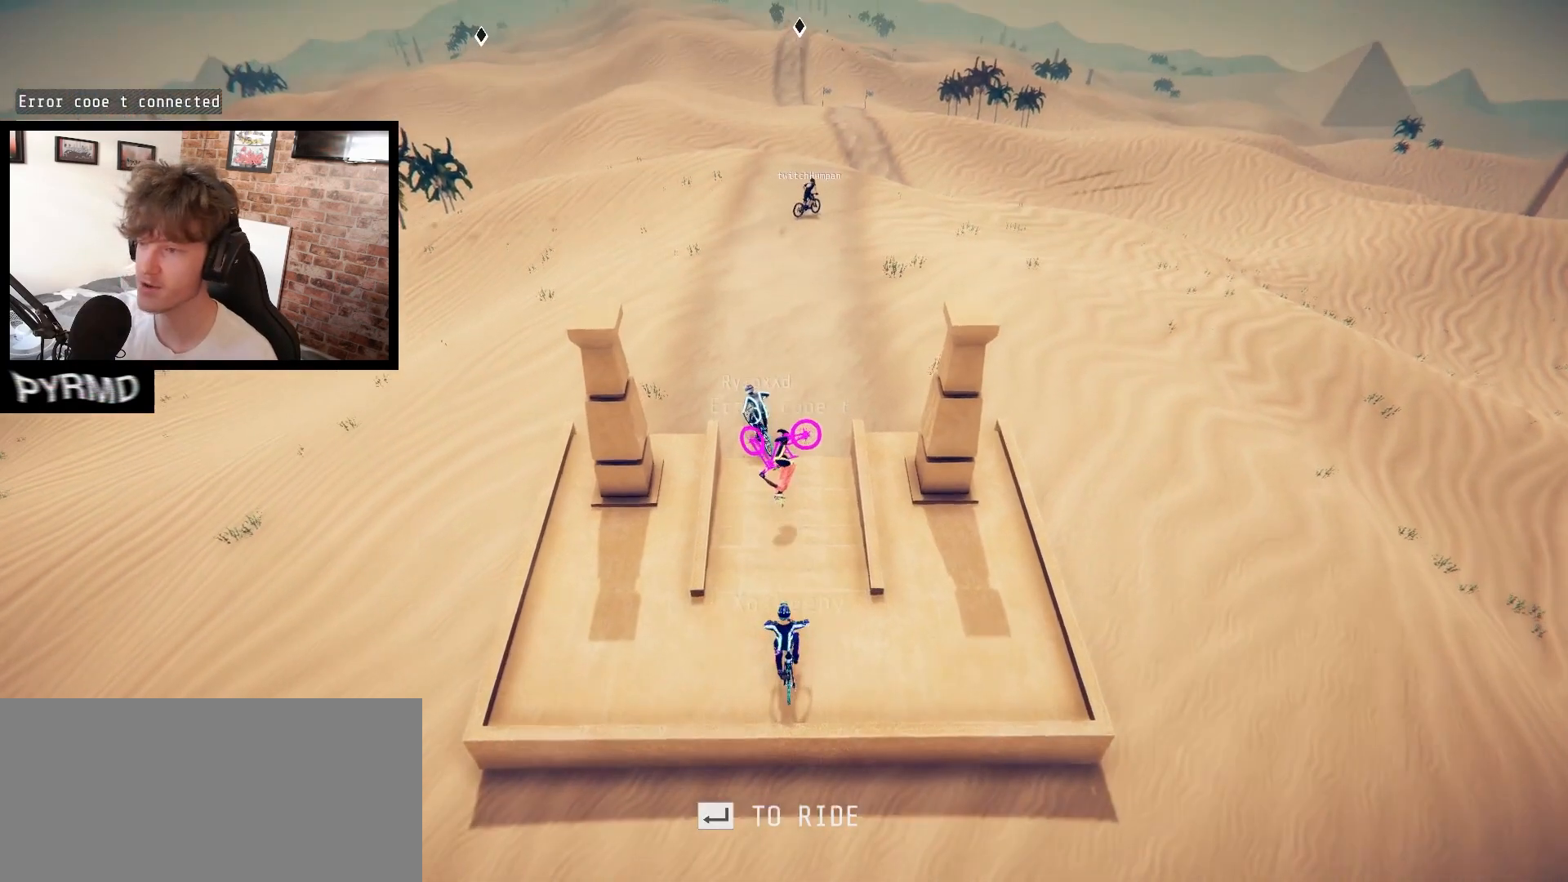
{"keys": [], "events": [[267, "a", "down"], [333, "a", "up"]]}
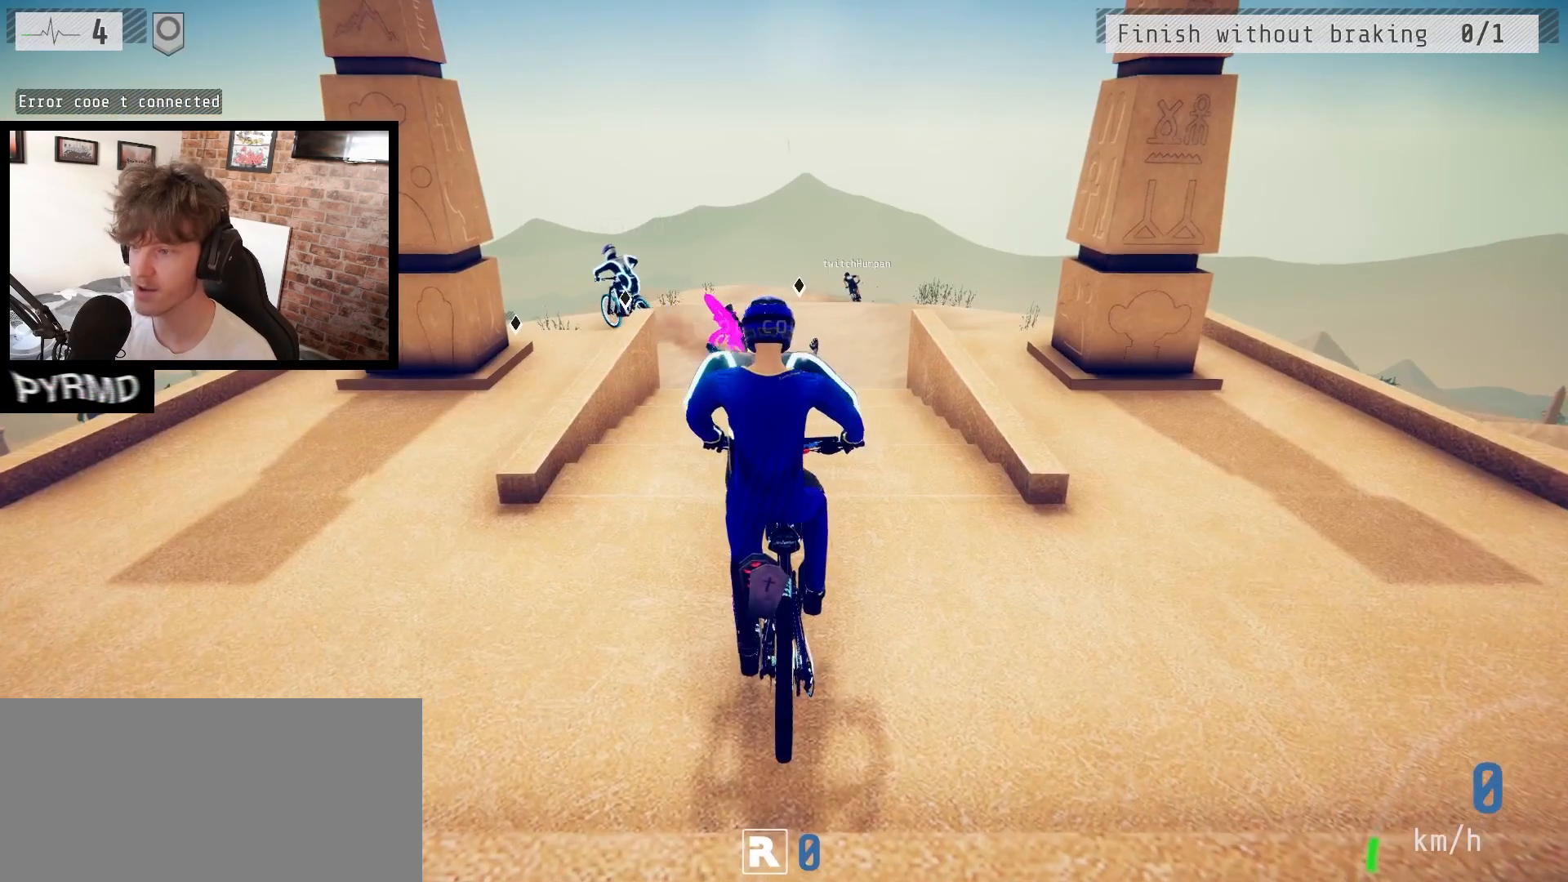
{"keys": [], "events": []}